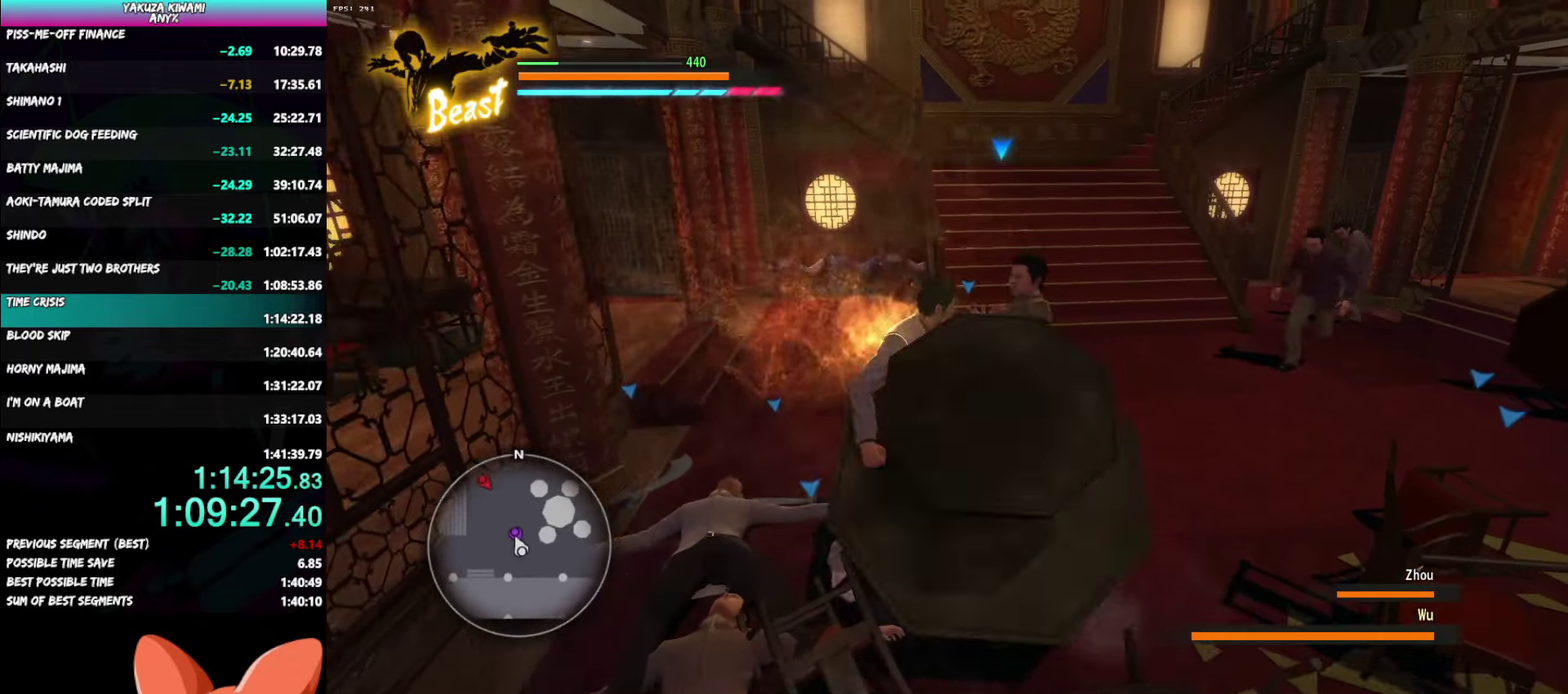
Gameplay with a controller (Xbox layout); each line is a JSON object with the inputs held at the frame after it. "events" lists button and stick changes between this image and that frame as [ms after this image, input, new state], when the widget could be followed in between. Not read: START TOUCHPAD.
{"buttons": ["B"], "left_stick": "up-right", "right_stick": "center"}
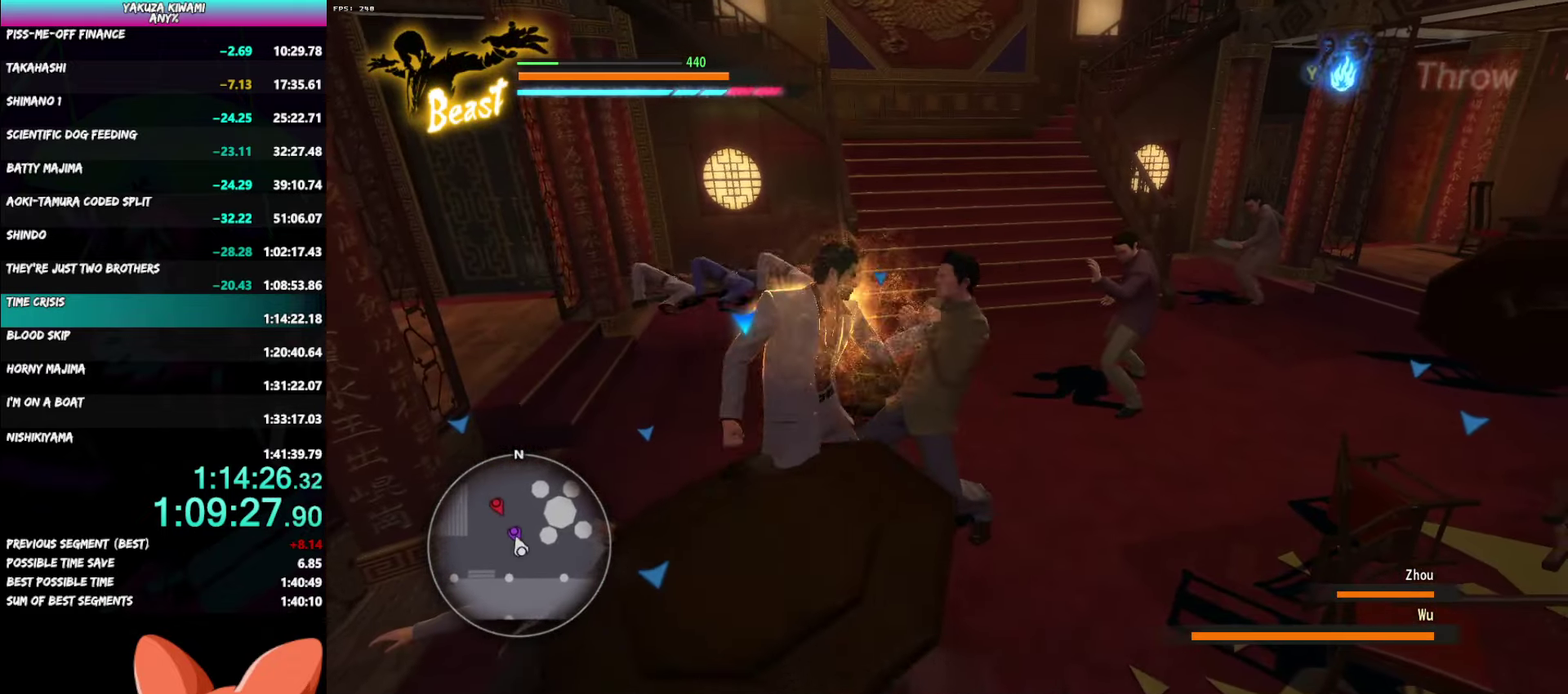
{"buttons": ["B"], "left_stick": "up-right", "right_stick": "center"}
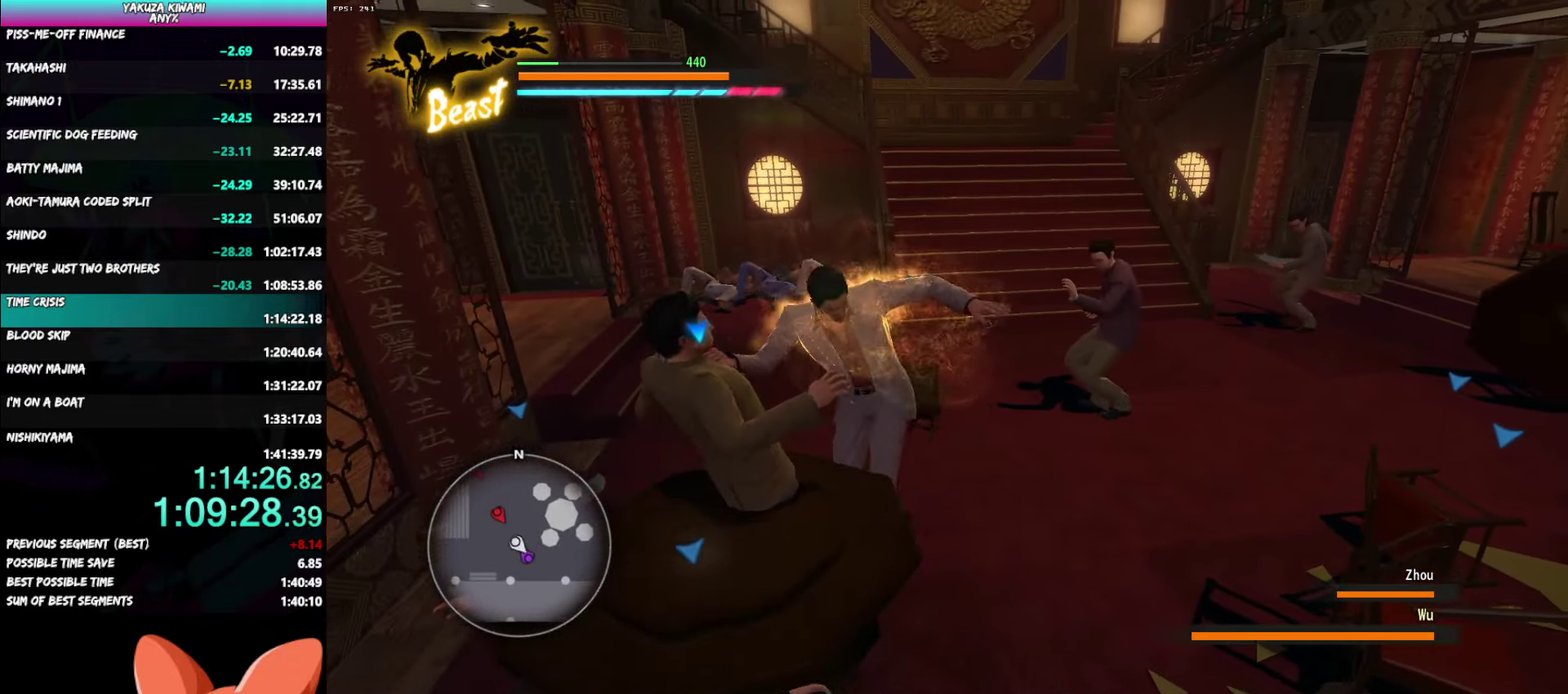
{"buttons": [], "left_stick": "up-right", "right_stick": "center"}
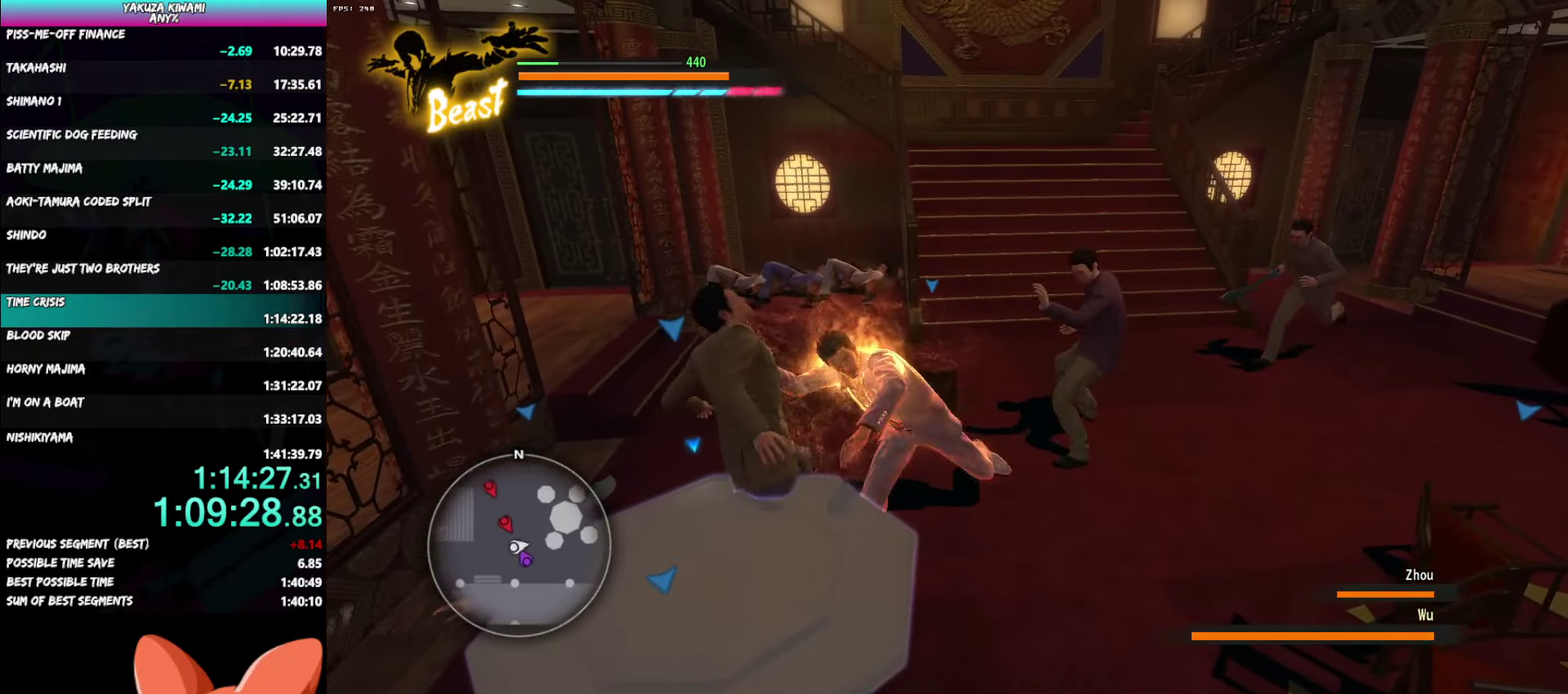
{"buttons": [], "left_stick": "up-right", "right_stick": "center", "events": []}
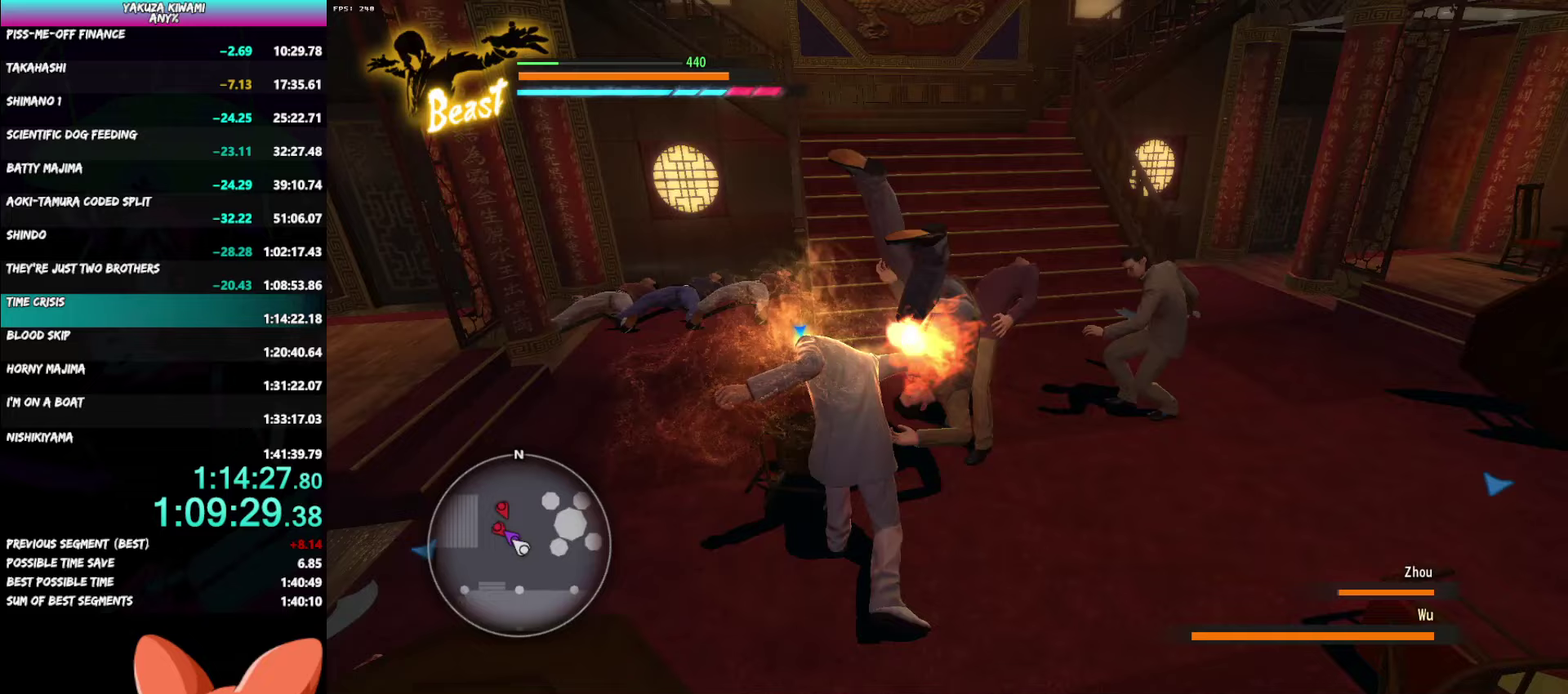
{"buttons": [], "left_stick": "left", "right_stick": "center", "events": [[67, "left_stick", "up"], [183, "left_stick", "up-left"], [233, "left_stick", "left"]]}
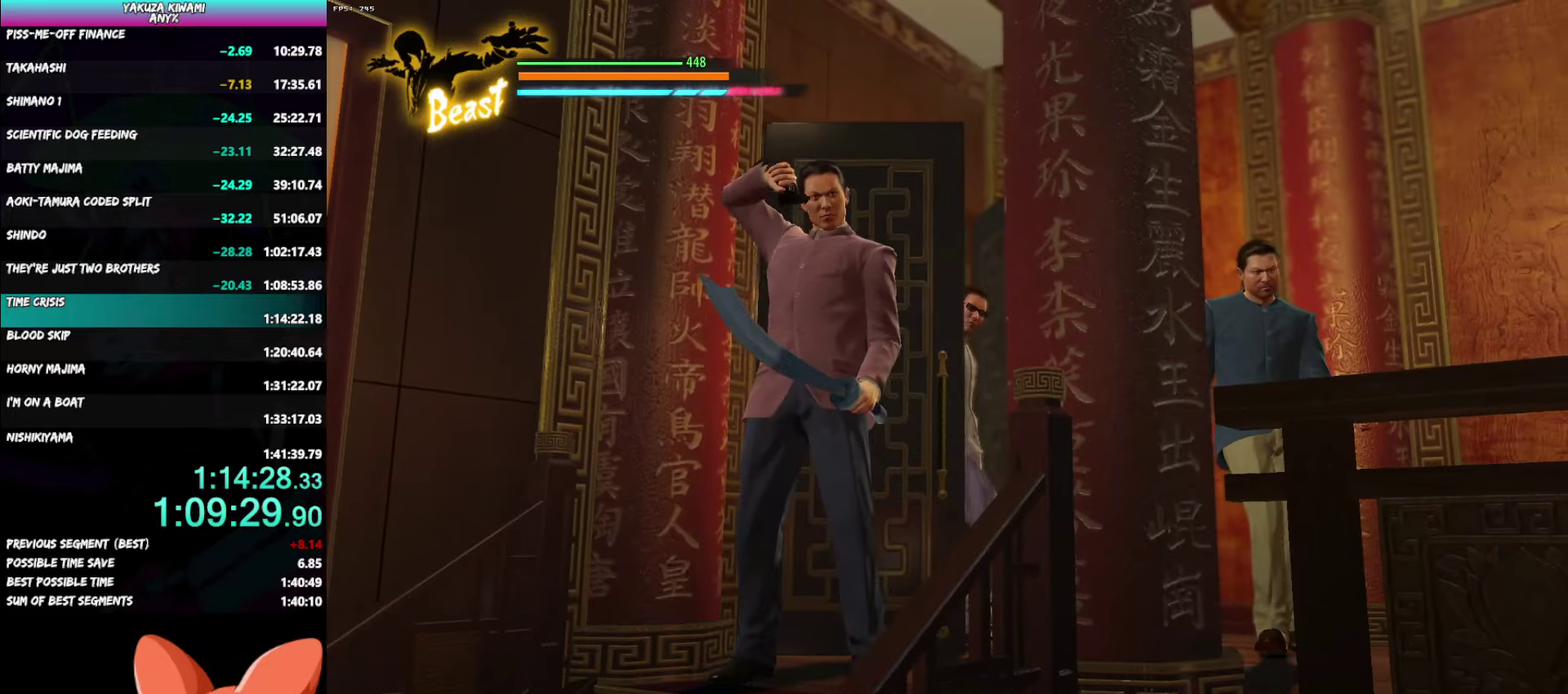
{"buttons": [], "left_stick": "down-left", "right_stick": "center", "events": [[483, "left_stick", "down-left"]]}
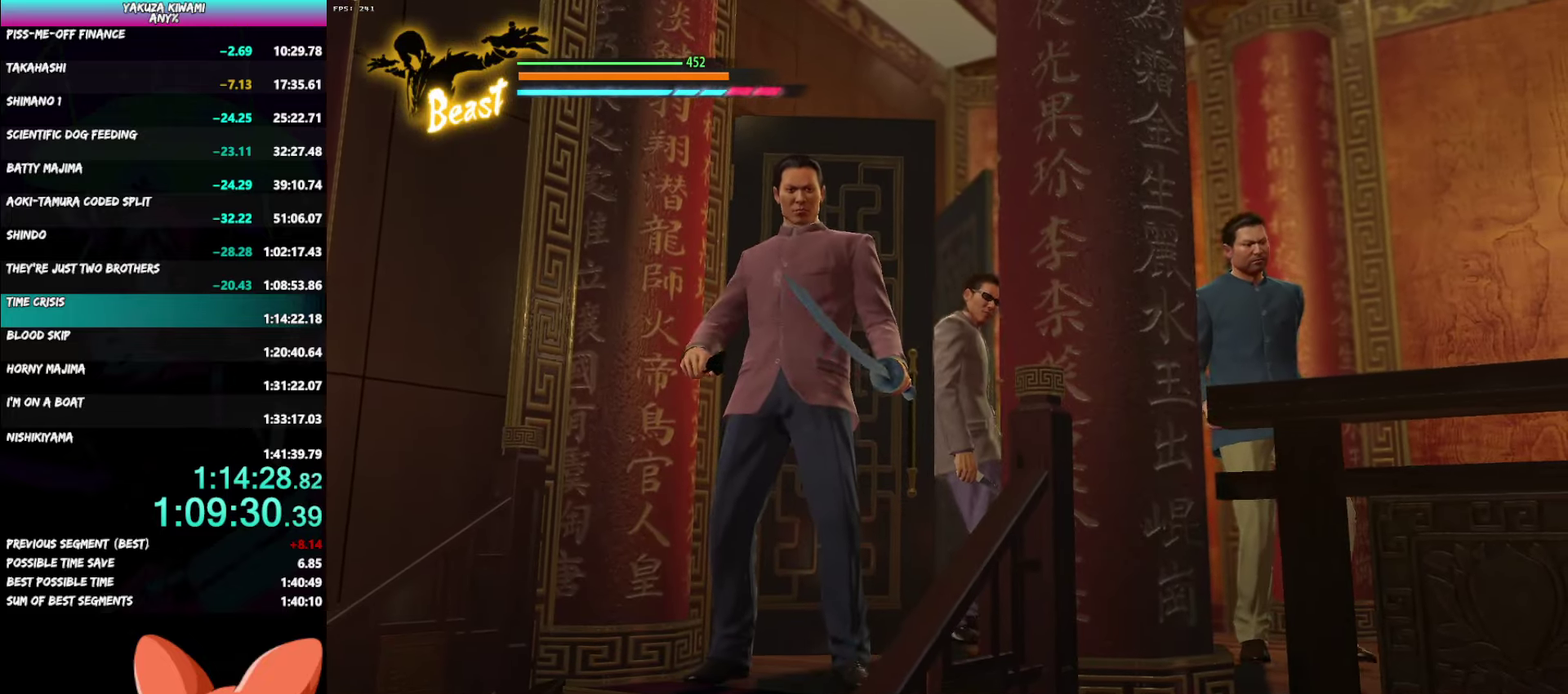
{"buttons": [], "left_stick": "down-left", "right_stick": "center", "events": [[417, "DPAD_UP", "down"], [483, "DPAD_UP", "up"]]}
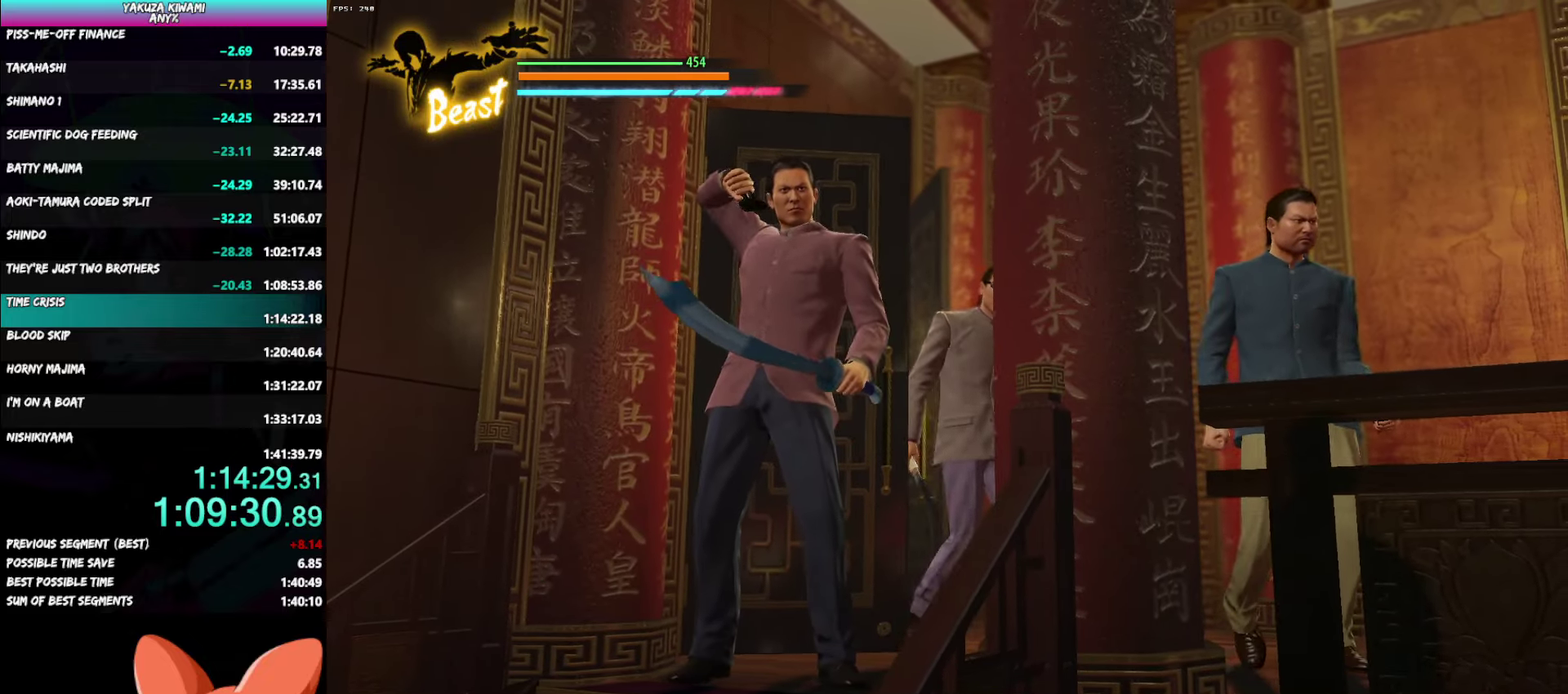
{"buttons": [], "left_stick": "down", "right_stick": "center", "events": [[67, "DPAD_UP", "down"], [117, "DPAD_UP", "up"], [283, "left_stick", "down"]]}
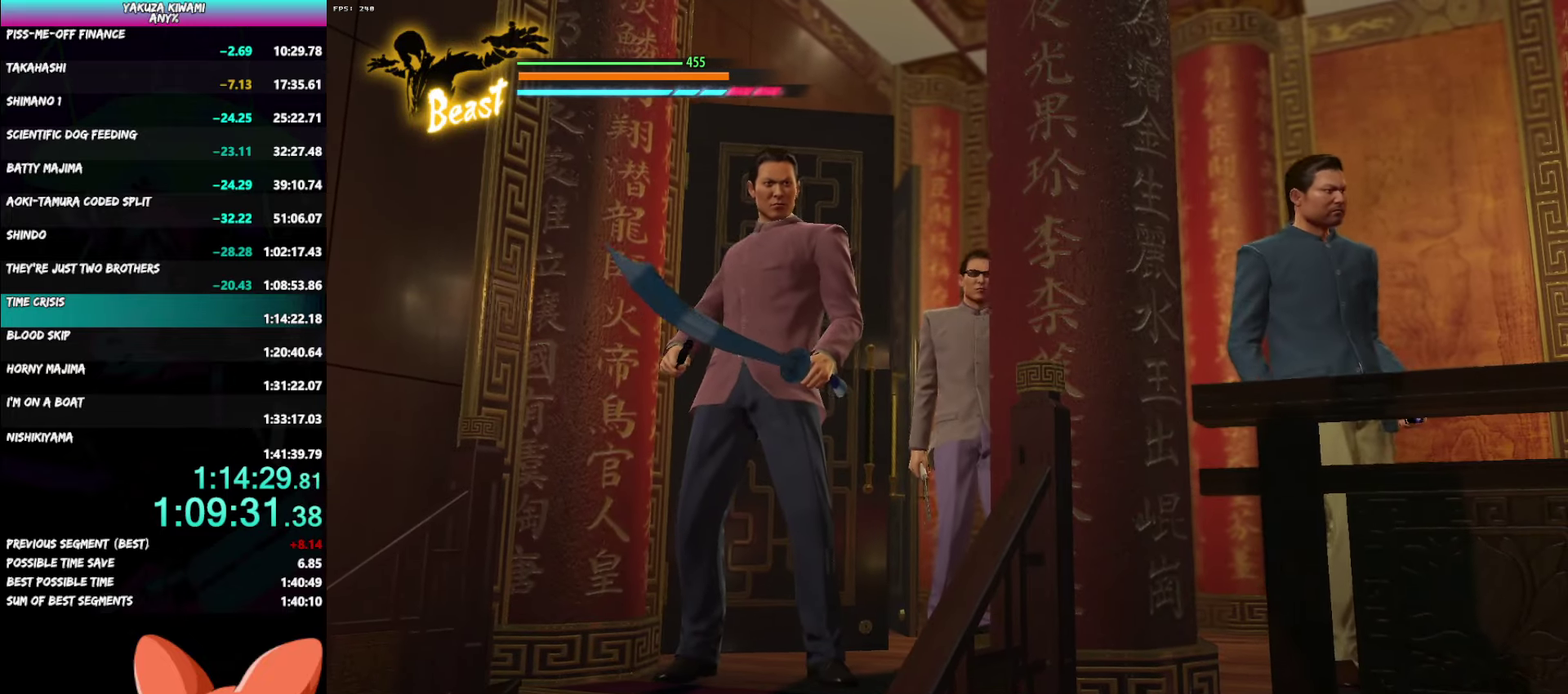
{"buttons": [], "left_stick": "down", "right_stick": "center", "events": [[250, "DPAD_UP", "down"], [317, "DPAD_UP", "up"], [400, "DPAD_UP", "down"], [450, "DPAD_UP", "up"]]}
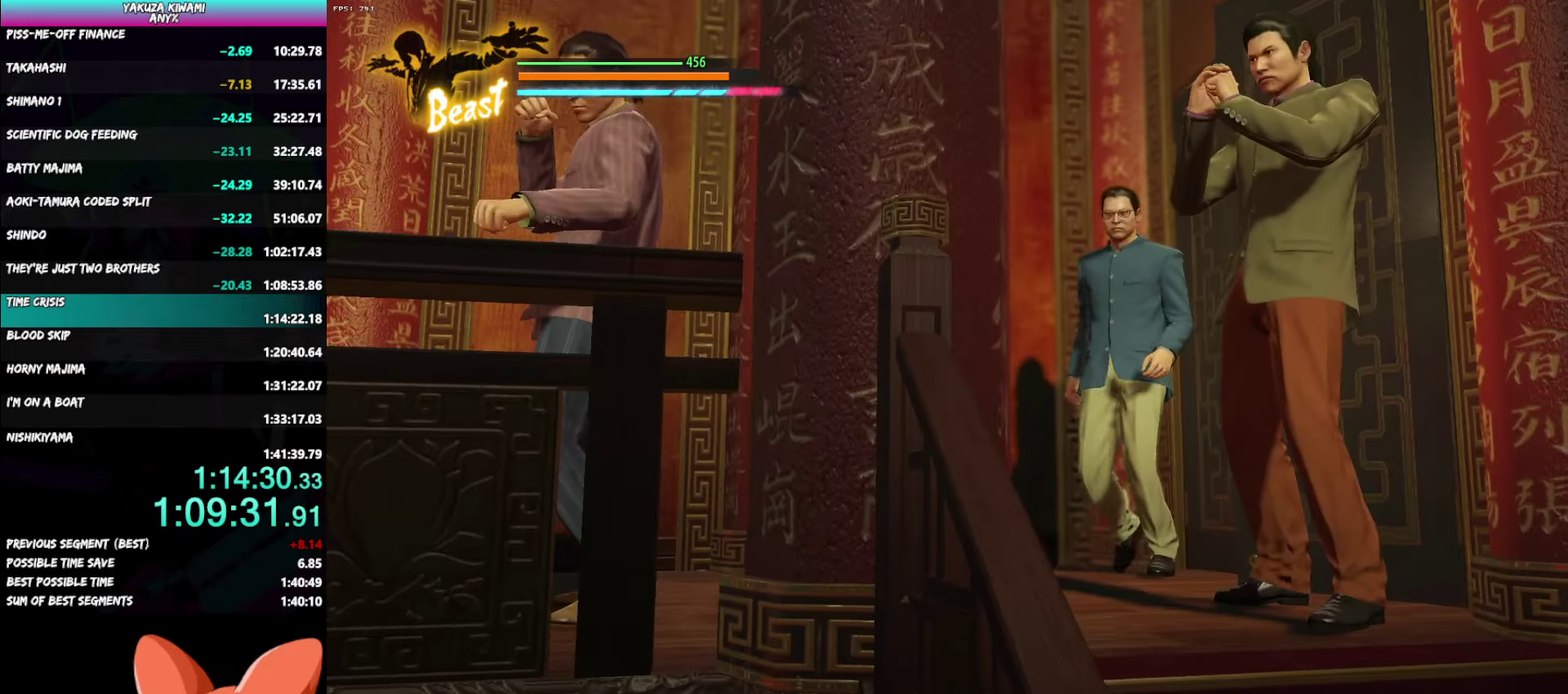
{"buttons": ["DPAD_UP"], "left_stick": "down", "right_stick": "center", "events": [[33, "DPAD_UP", "down"], [117, "DPAD_UP", "up"], [183, "DPAD_UP", "down"], [233, "DPAD_UP", "up"], [317, "DPAD_UP", "down"], [383, "DPAD_UP", "up"], [450, "DPAD_UP", "down"]]}
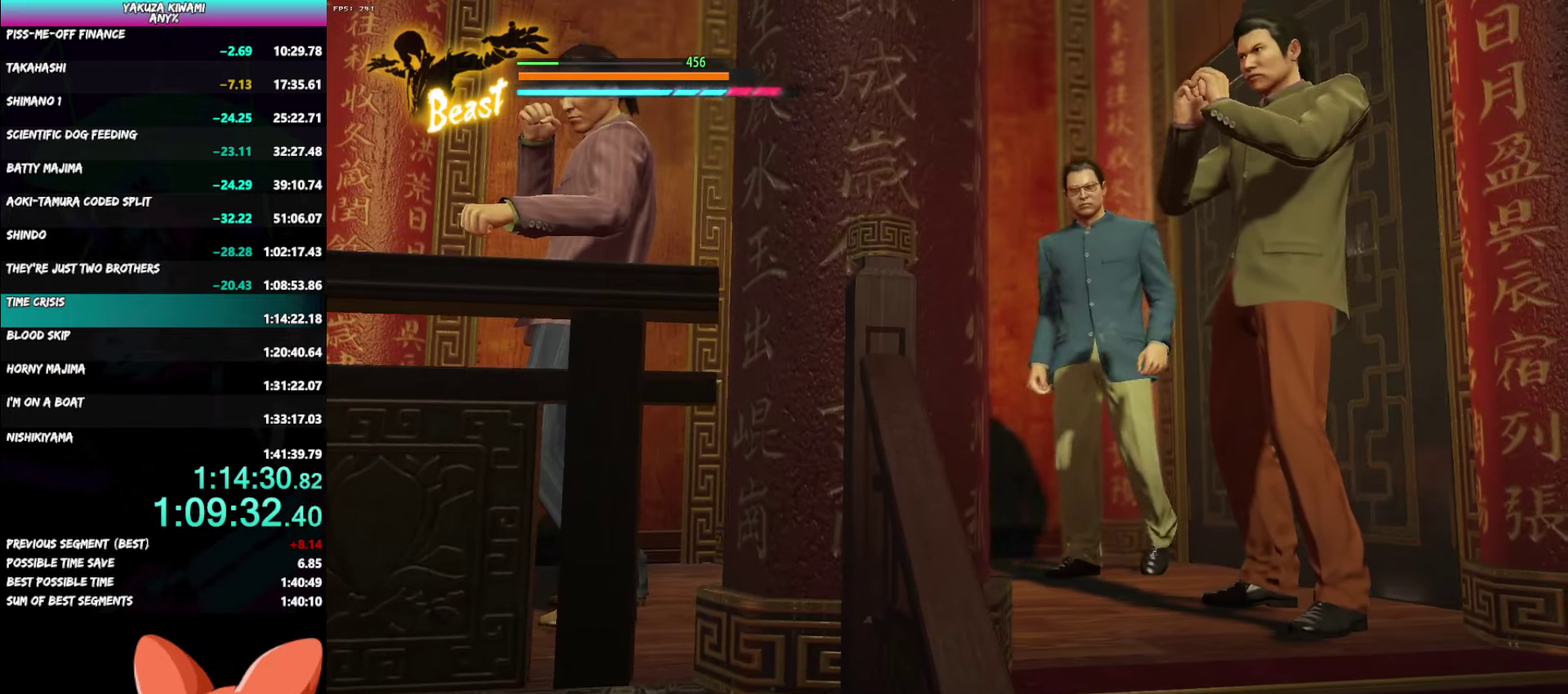
{"buttons": [], "left_stick": "down", "right_stick": "center", "events": [[17, "DPAD_UP", "up"], [100, "DPAD_UP", "down"], [167, "DPAD_UP", "up"], [233, "DPAD_UP", "down"], [317, "DPAD_UP", "up"], [383, "DPAD_UP", "down"], [450, "DPAD_UP", "up"]]}
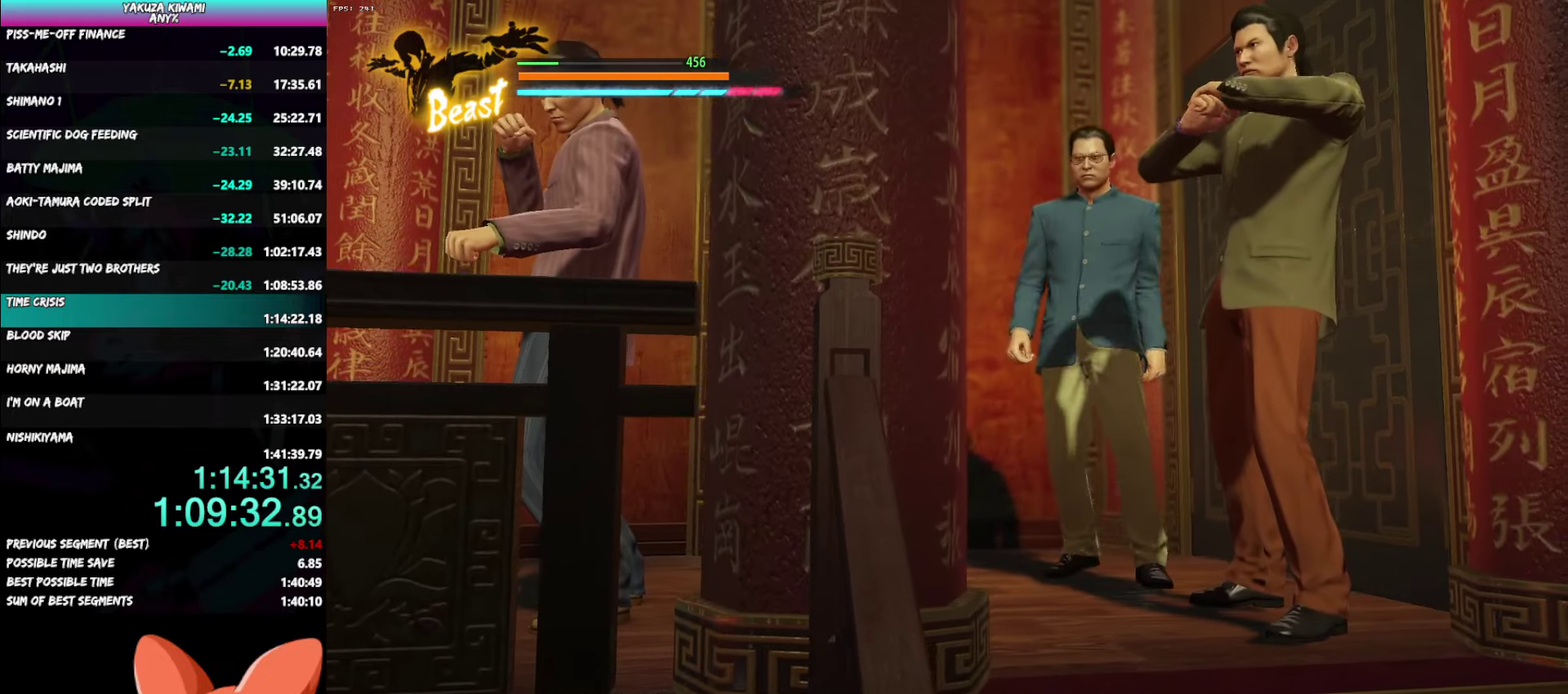
{"buttons": ["DPAD_UP"], "left_stick": "down", "right_stick": "center", "events": [[17, "DPAD_UP", "down"], [100, "DPAD_UP", "up"], [150, "DPAD_UP", "down"], [233, "DPAD_UP", "up"], [283, "DPAD_UP", "down"], [367, "DPAD_UP", "up"], [417, "DPAD_UP", "down"]]}
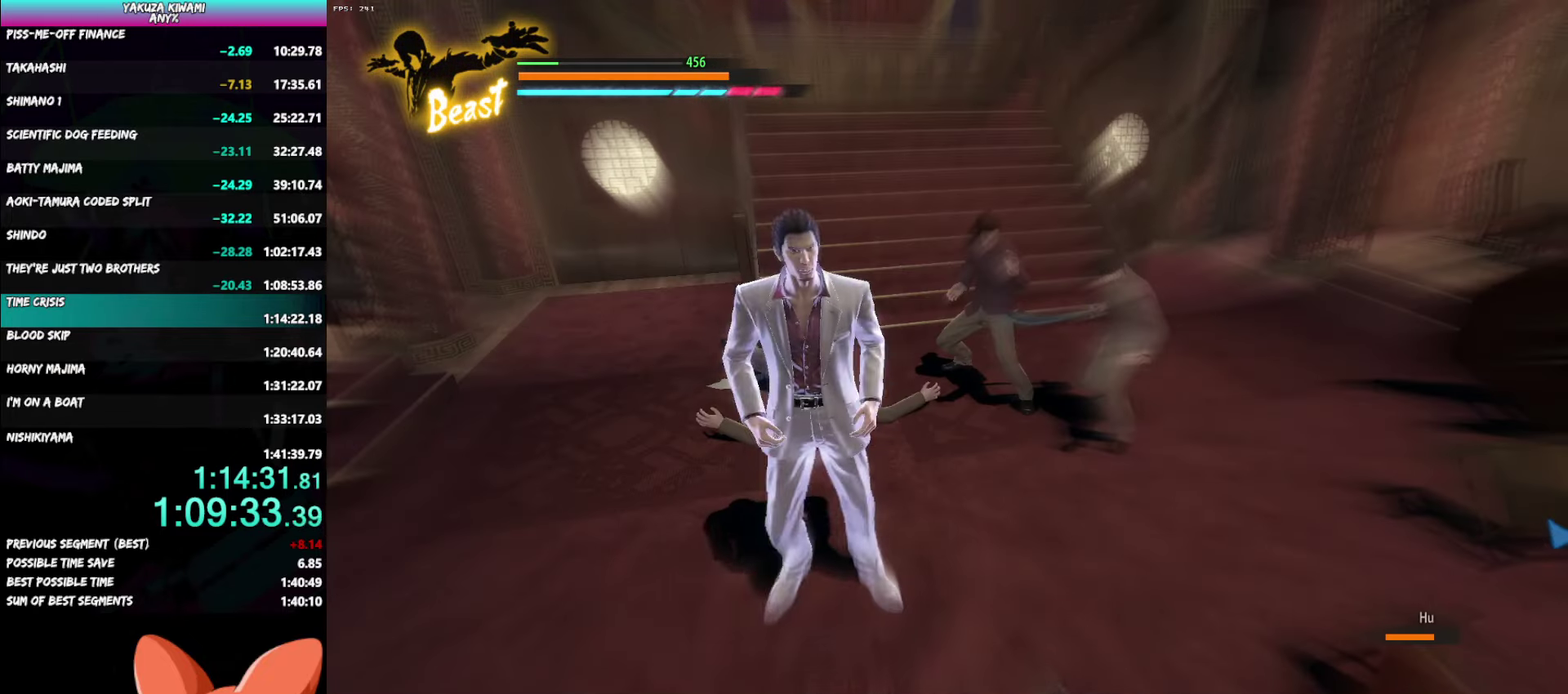
{"buttons": [], "left_stick": "down-left", "right_stick": "center", "events": [[167, "DPAD_UP", "up"], [217, "left_stick", "down-left"]]}
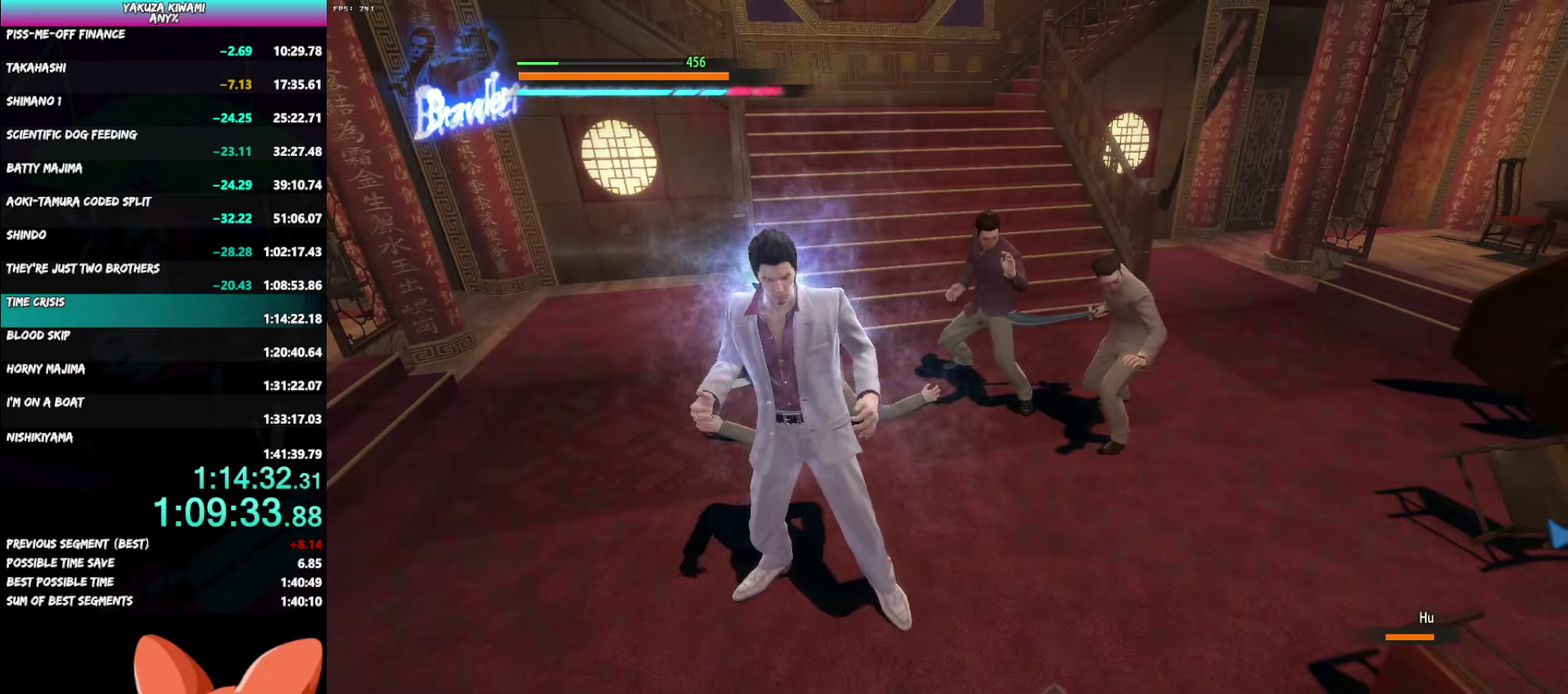
{"buttons": [], "left_stick": "down-left", "right_stick": "center", "events": []}
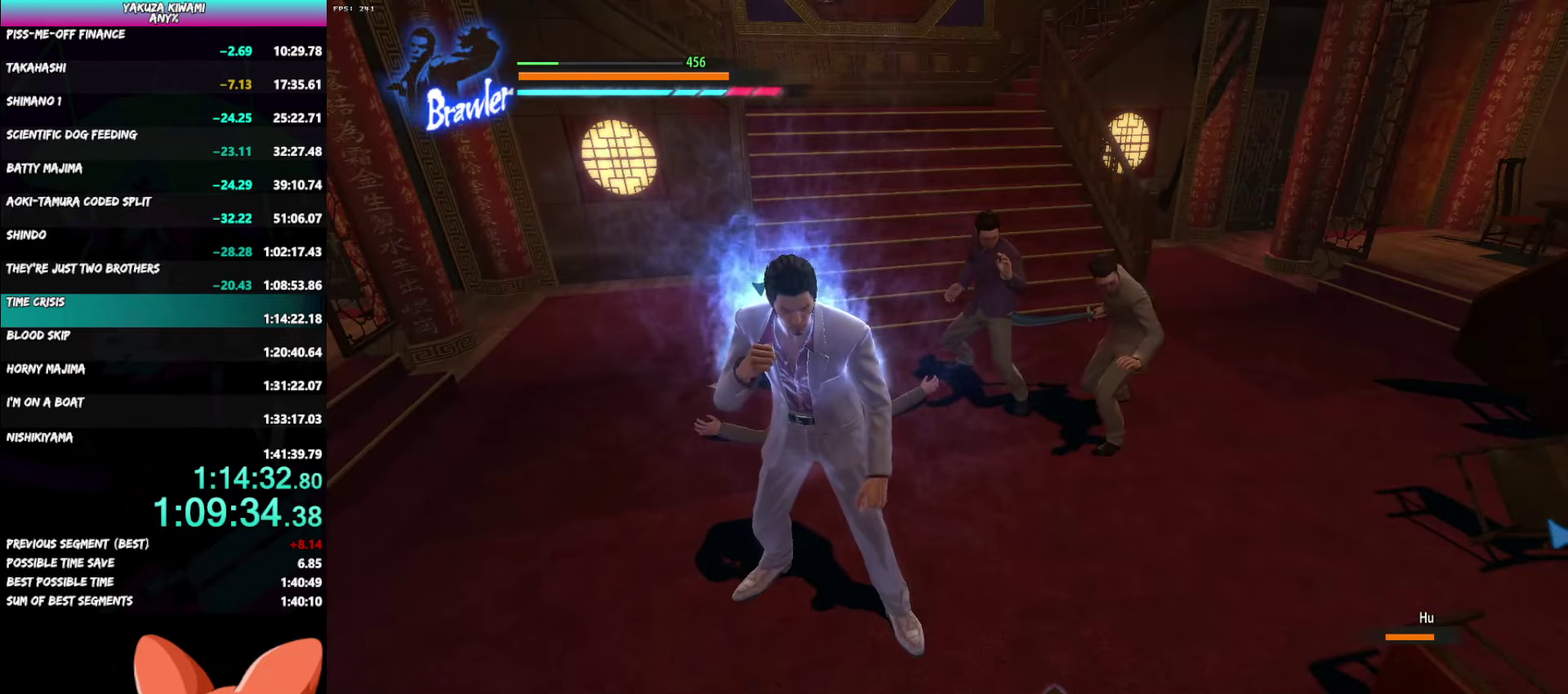
{"buttons": [], "left_stick": "down-left", "right_stick": "center", "events": []}
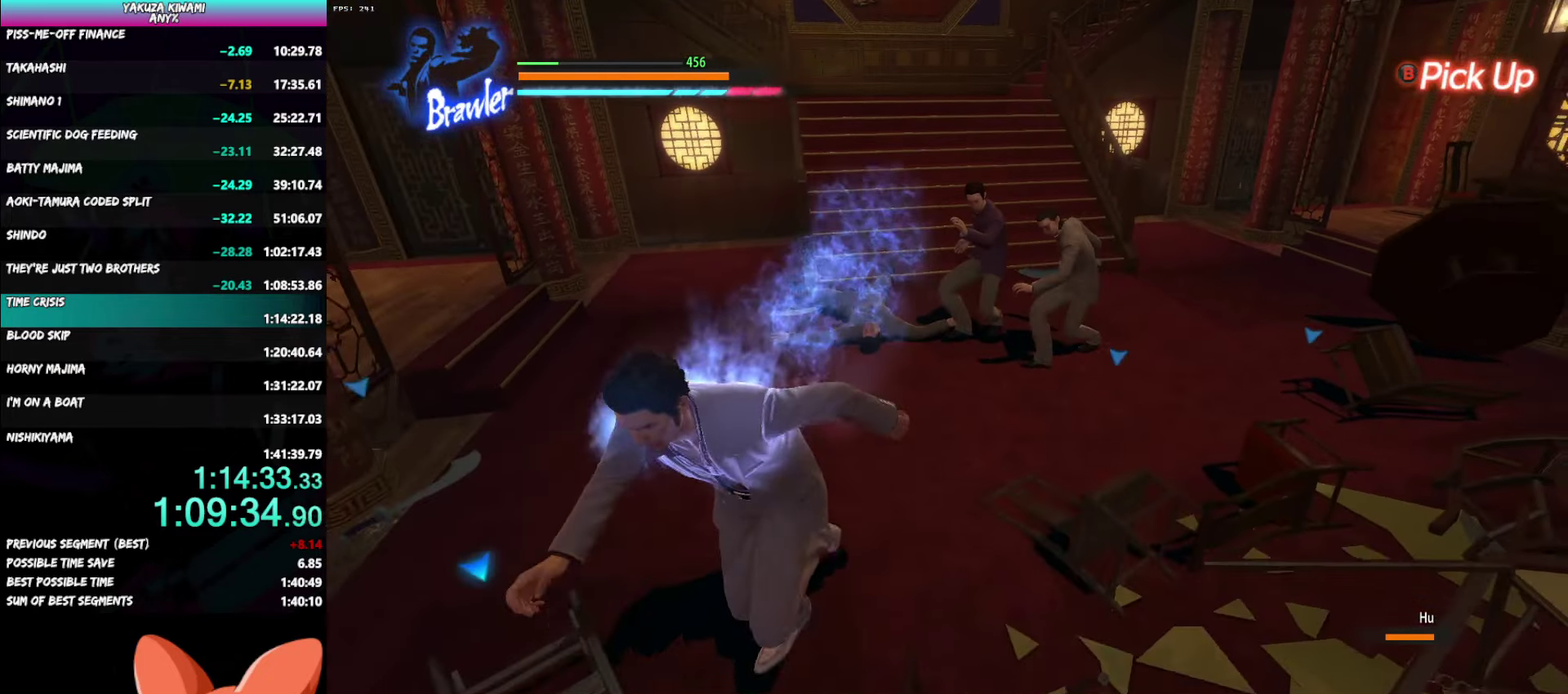
{"buttons": [], "left_stick": "down-left", "right_stick": "center", "events": []}
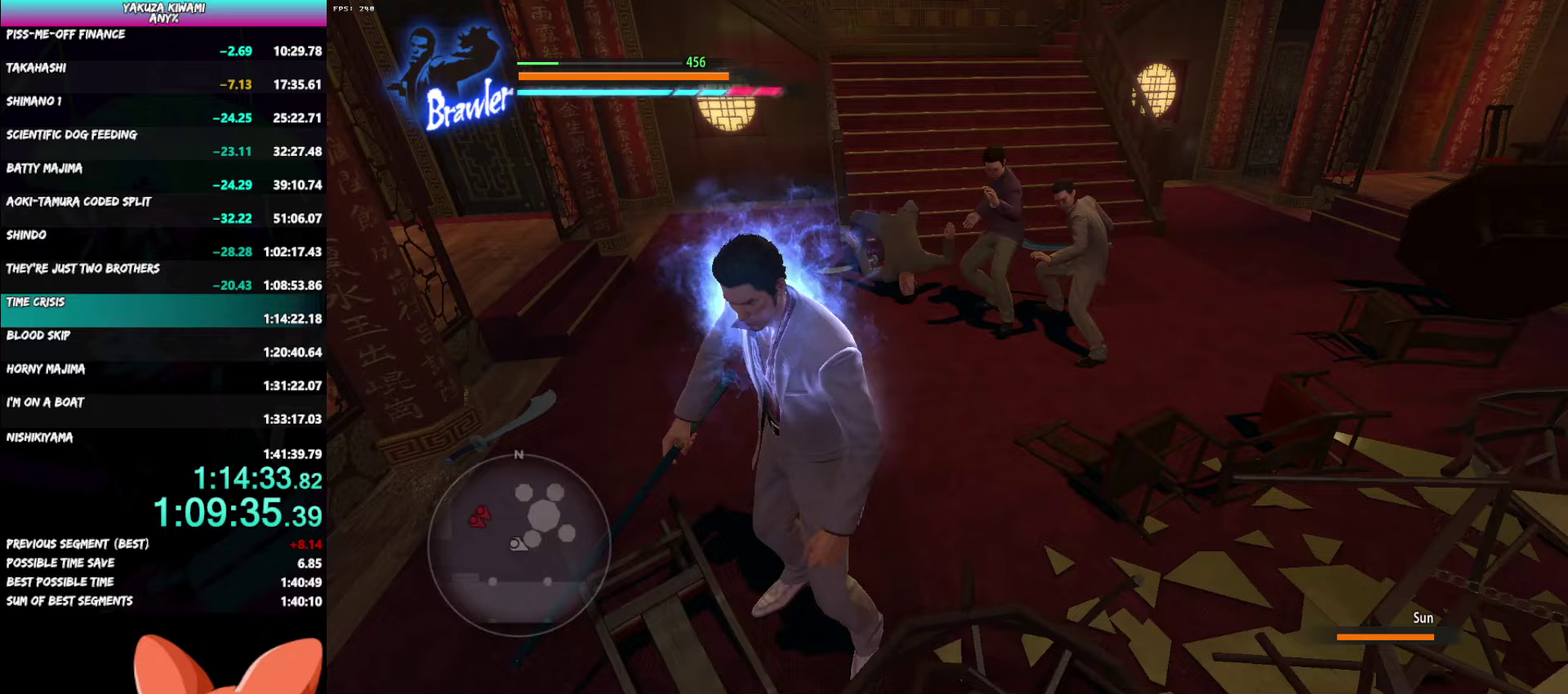
{"buttons": [], "left_stick": "up", "right_stick": "center"}
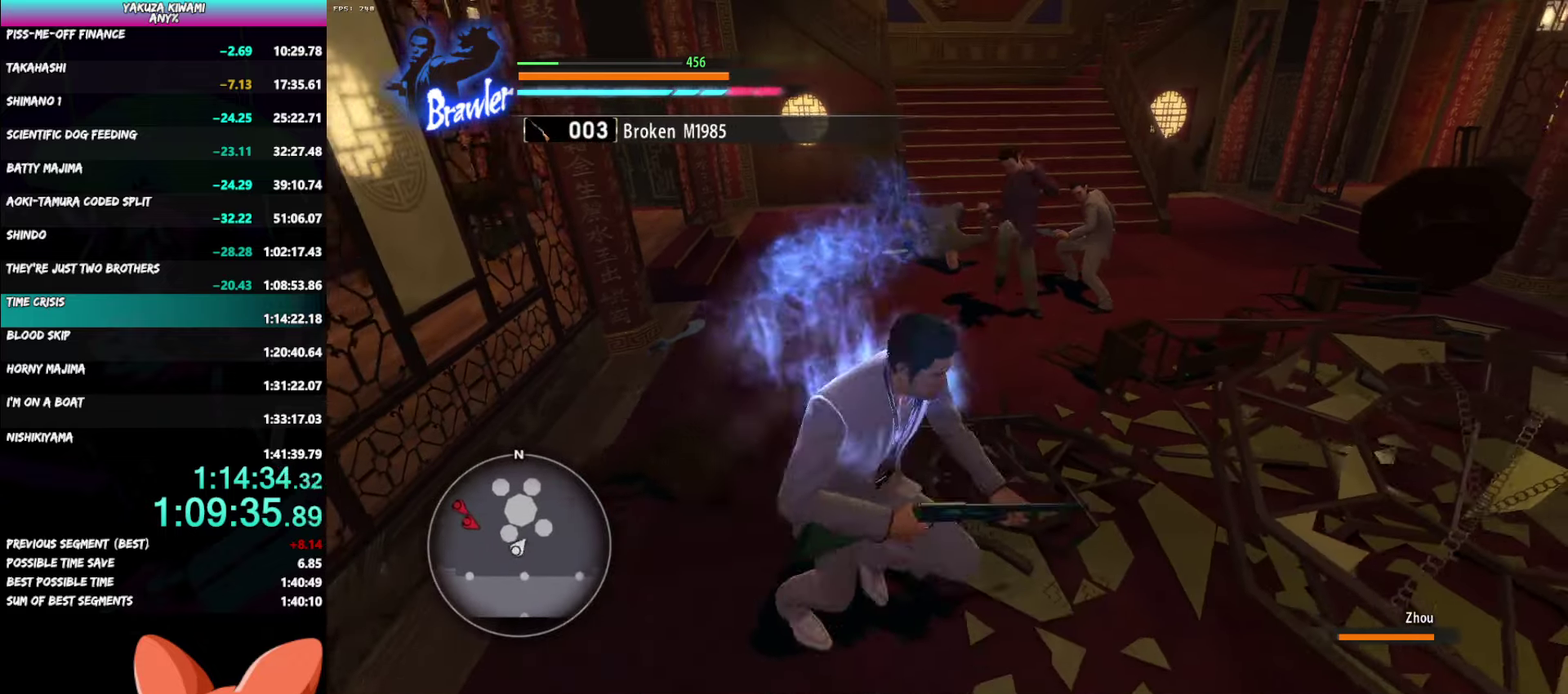
{"buttons": [], "left_stick": "up-left", "right_stick": "center"}
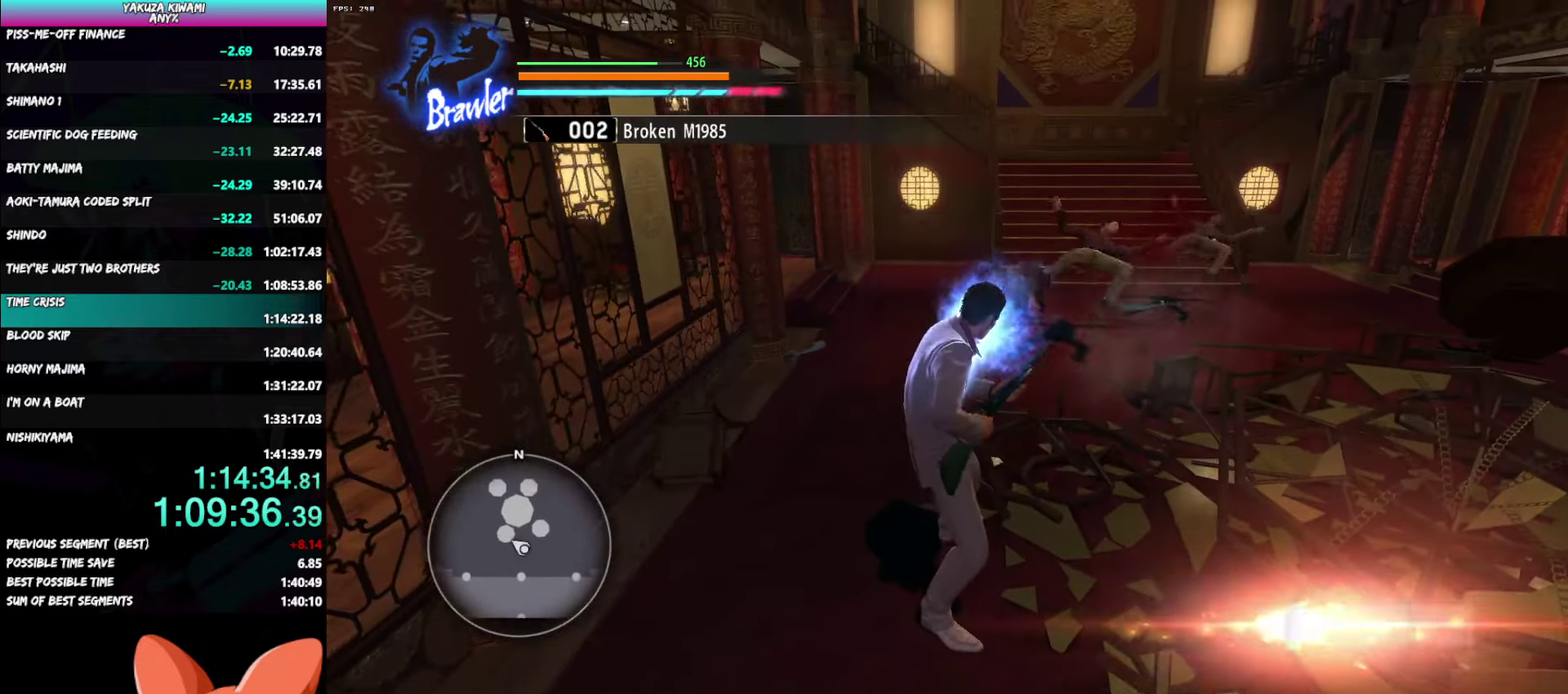
{"buttons": [], "left_stick": "up", "right_stick": "up-right", "events": [[283, "right_stick", "up-right"], [400, "left_stick", "up"]]}
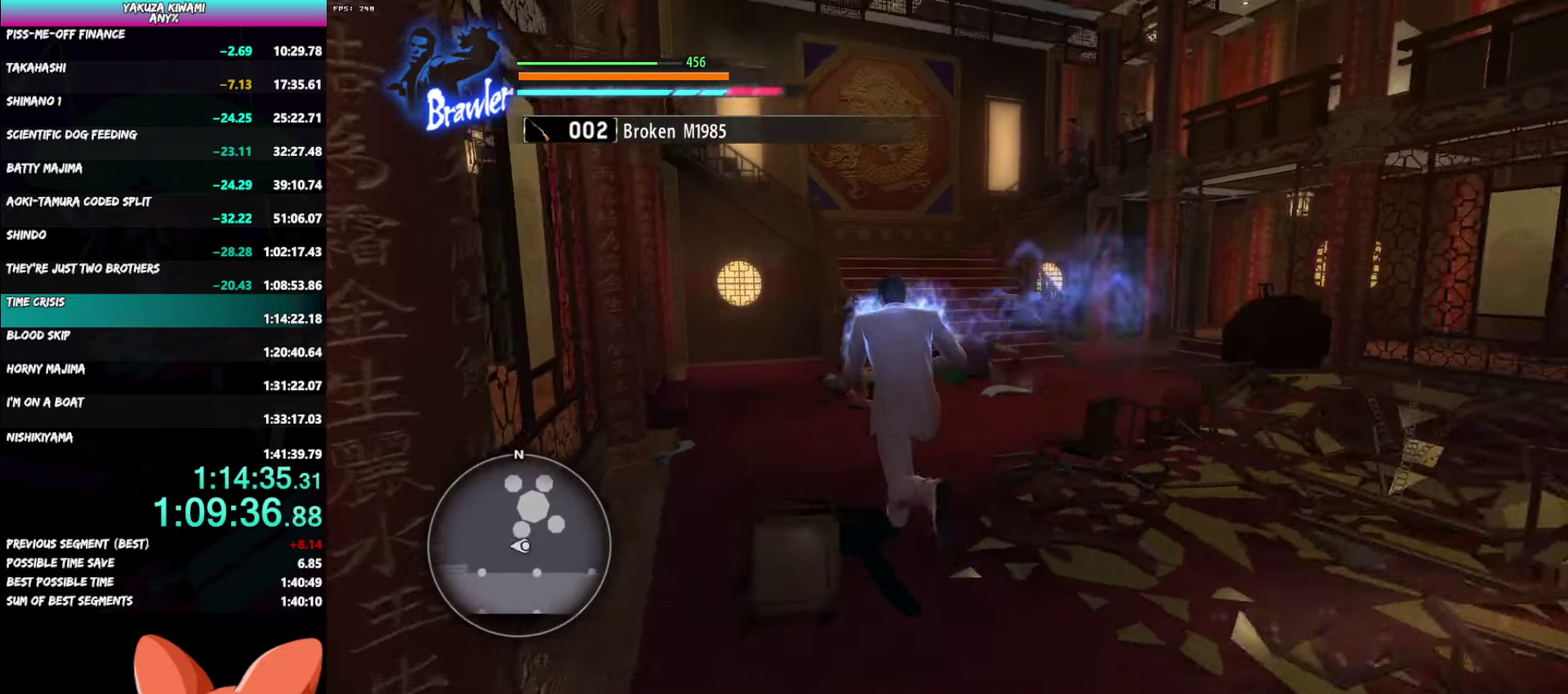
{"buttons": [], "left_stick": "up", "right_stick": "center", "events": [[217, "right_stick", "center"]]}
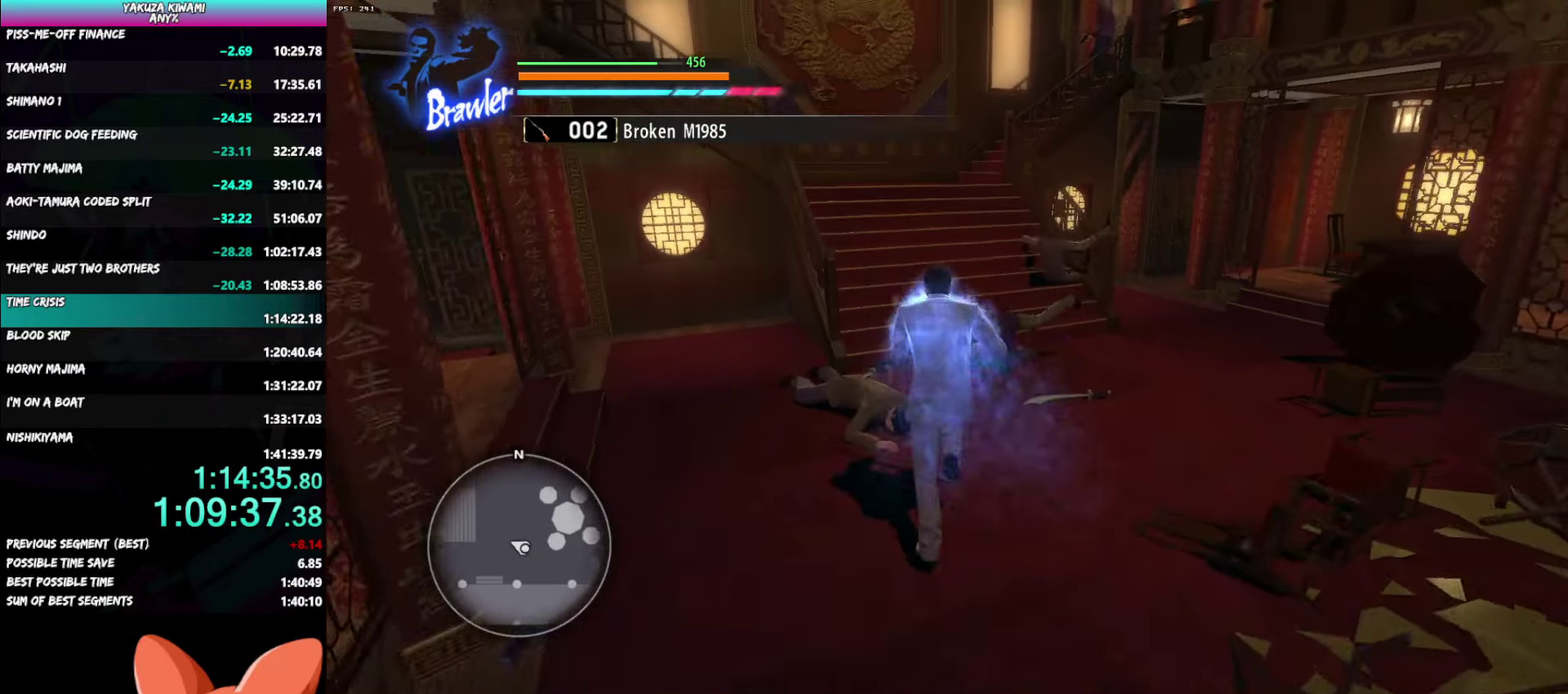
{"buttons": [], "left_stick": "up", "right_stick": "up", "events": [[317, "right_stick", "up"]]}
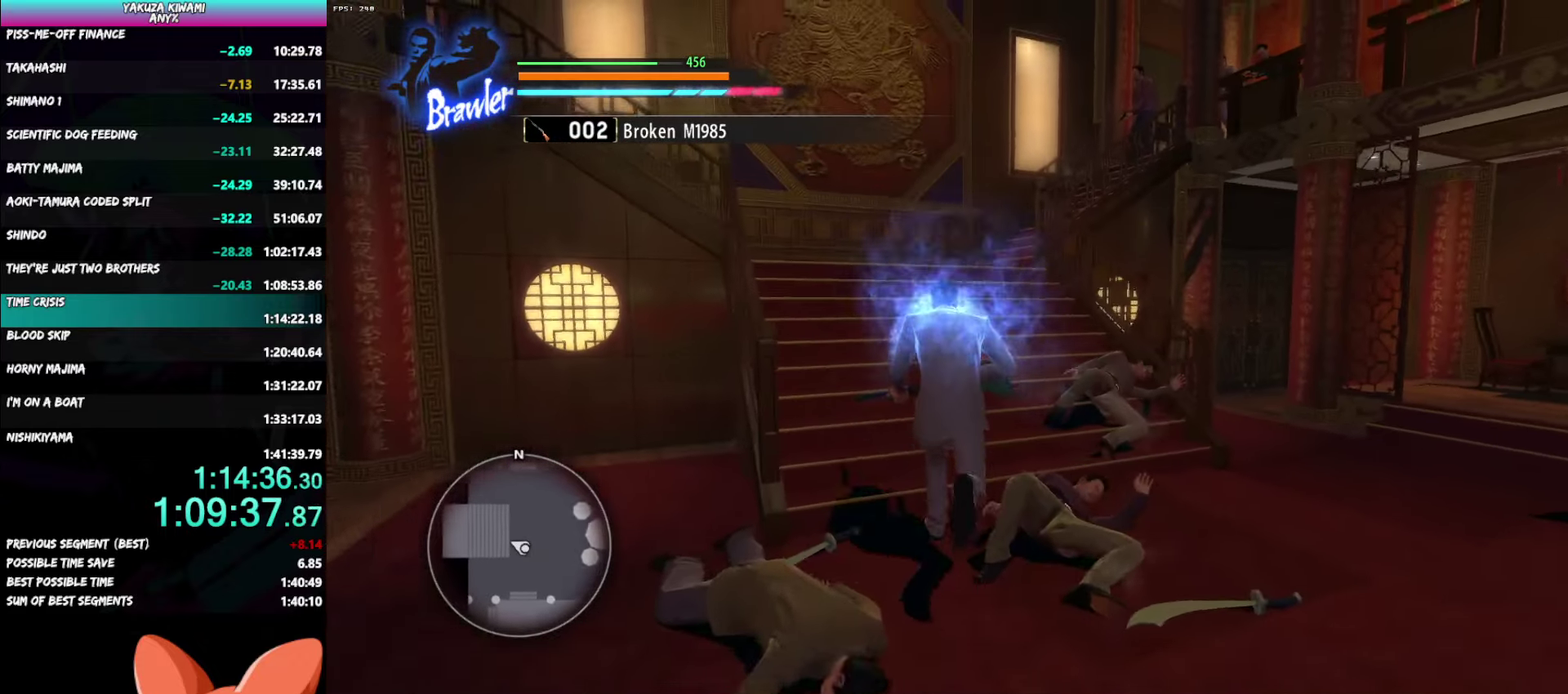
{"buttons": [], "left_stick": "up-left", "right_stick": "center", "events": [[117, "right_stick", "center"], [467, "left_stick", "up-left"]]}
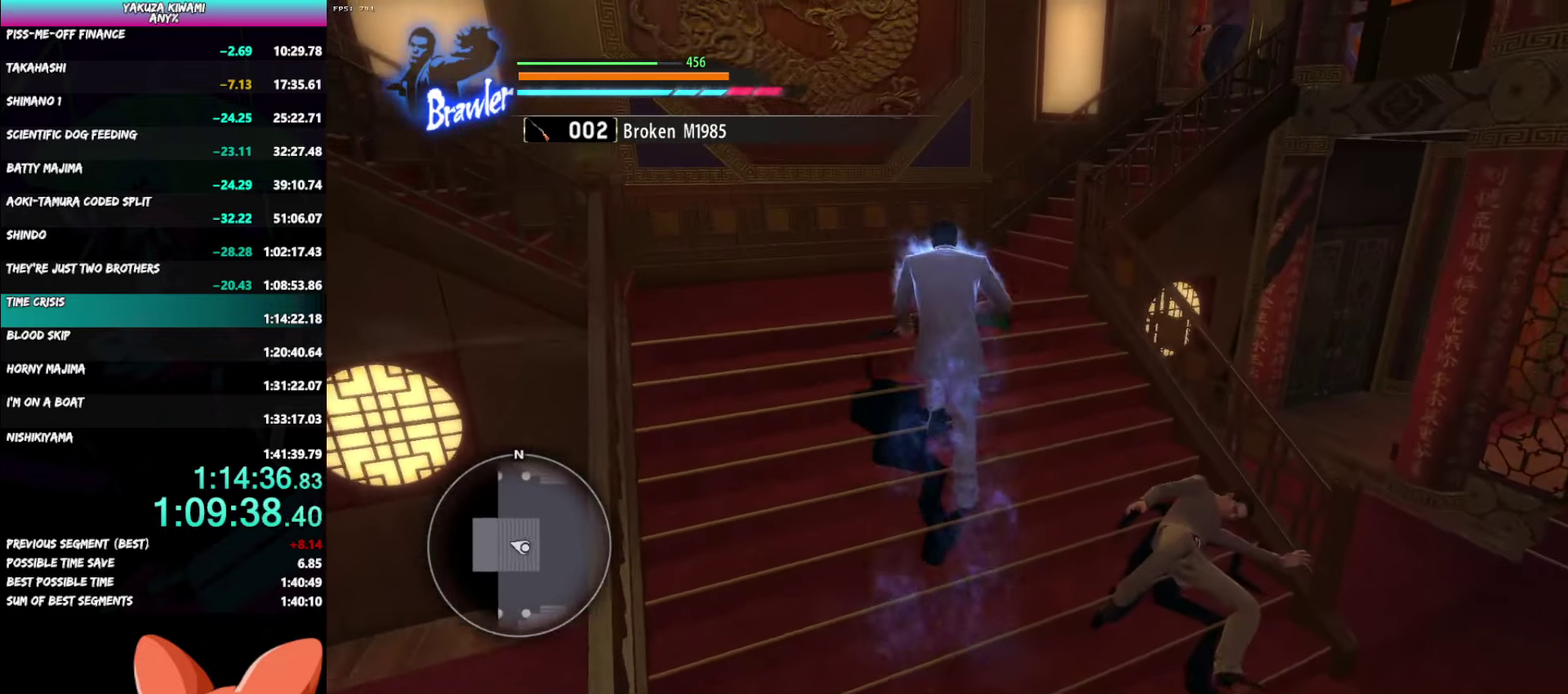
{"buttons": [], "left_stick": "up-right", "right_stick": "center", "events": [[117, "left_stick", "down"], [233, "left_stick", "up-left"], [300, "left_stick", "up"], [400, "left_stick", "up-right"]]}
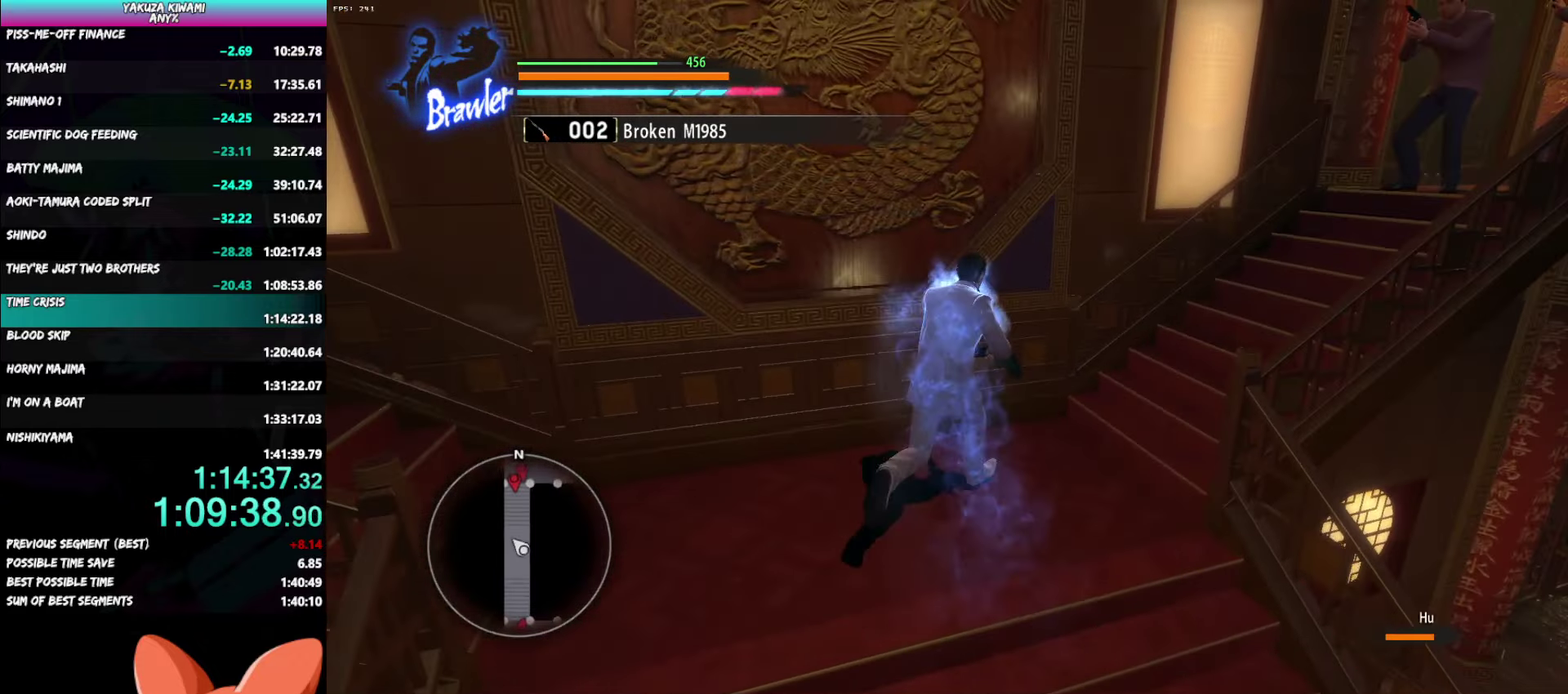
{"buttons": [], "left_stick": "up", "right_stick": "center", "events": [[33, "Y", "down"], [117, "Y", "up"], [167, "Y", "down"], [283, "Y", "up"], [467, "left_stick", "up"]]}
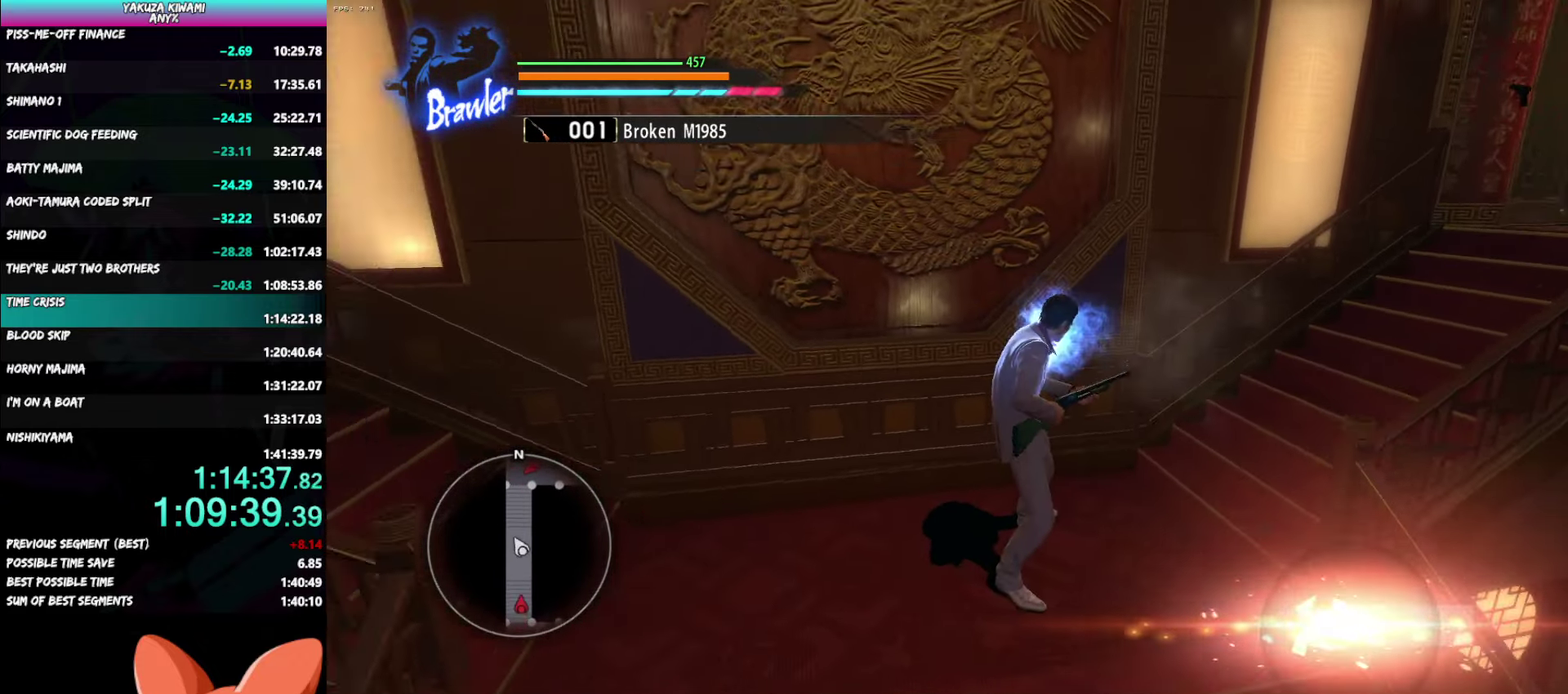
{"buttons": ["Y"], "left_stick": "down-left", "right_stick": "center", "events": [[67, "left_stick", "up-left"], [150, "left_stick", "left"], [267, "left_stick", "down-left"], [367, "Y", "down"], [433, "Y", "up"], [500, "Y", "down"]]}
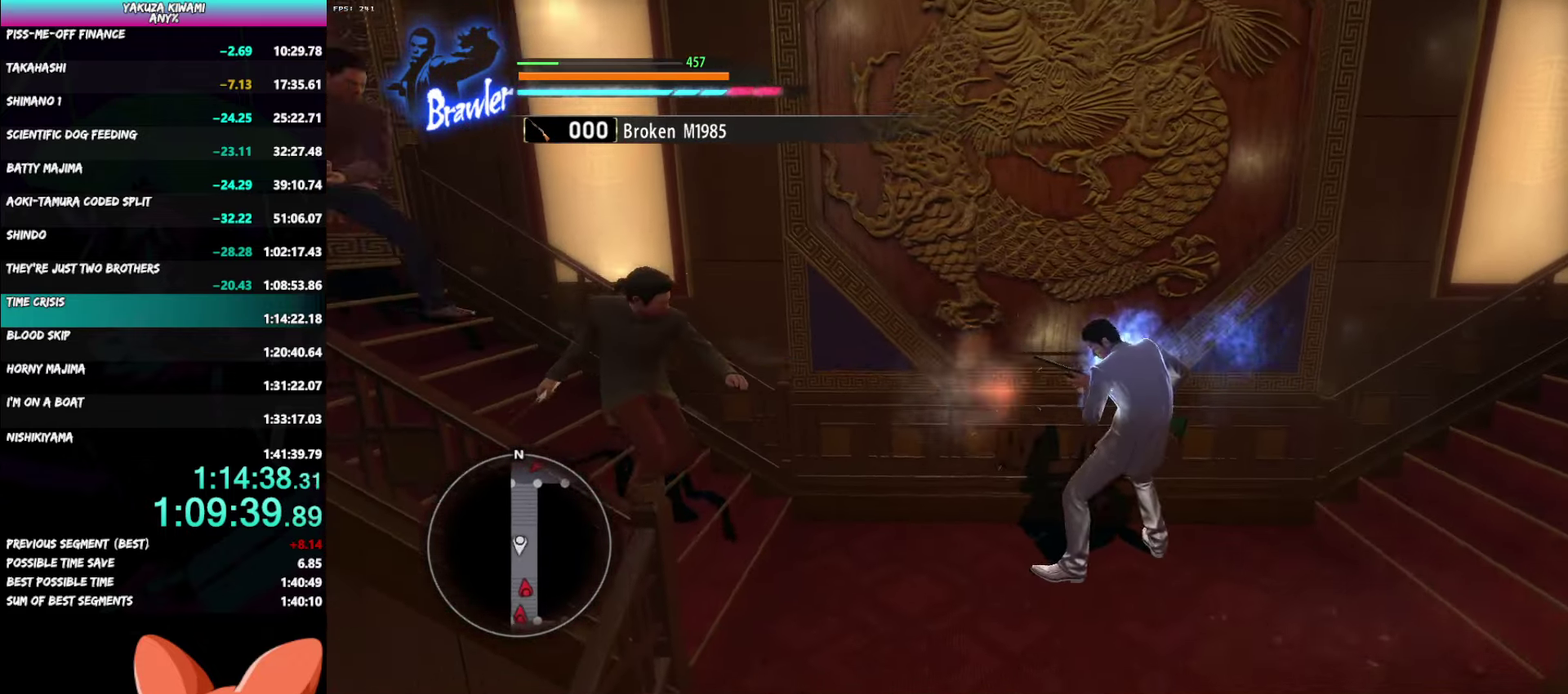
{"buttons": [], "left_stick": "center", "right_stick": "center", "events": [[83, "Y", "up"], [133, "Y", "down"], [250, "Y", "up"], [350, "left_stick", "center"]]}
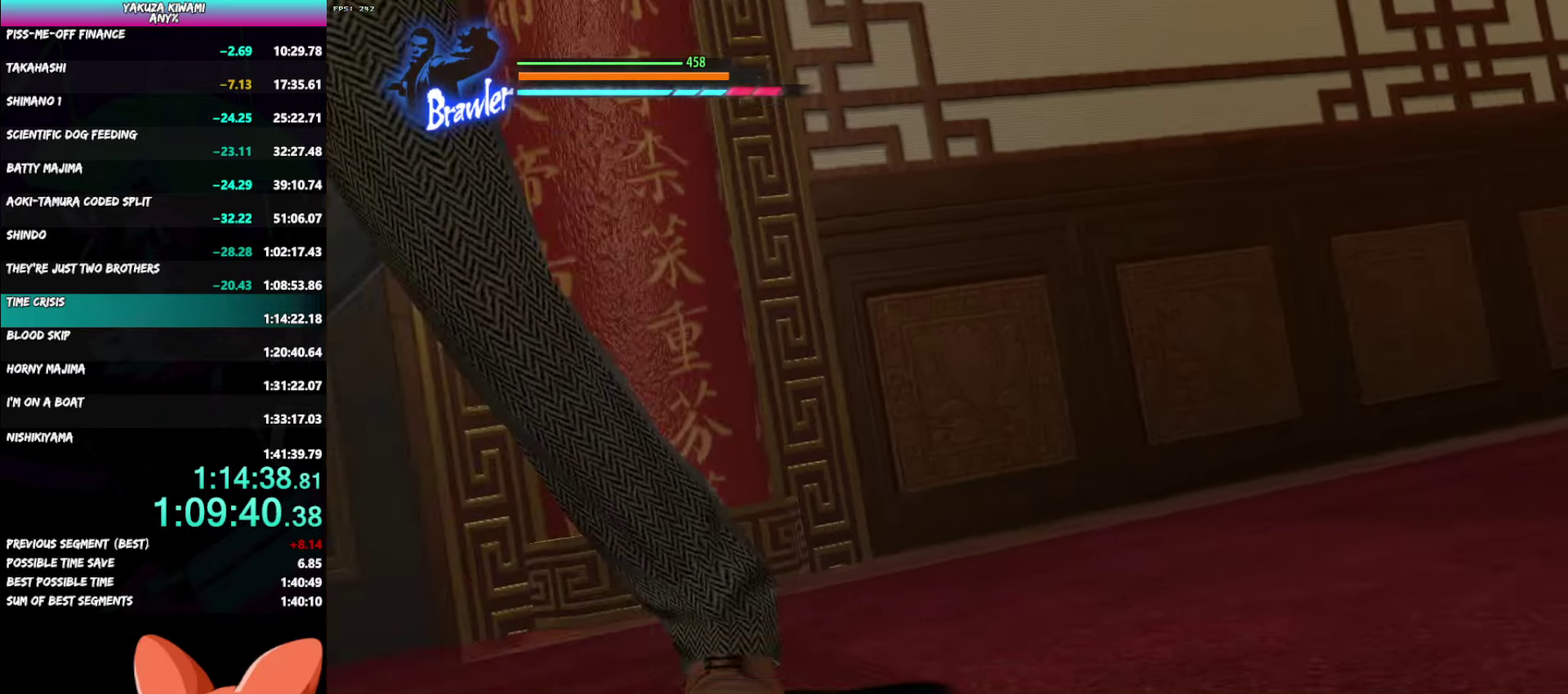
{"buttons": [], "left_stick": "center", "right_stick": "center", "events": []}
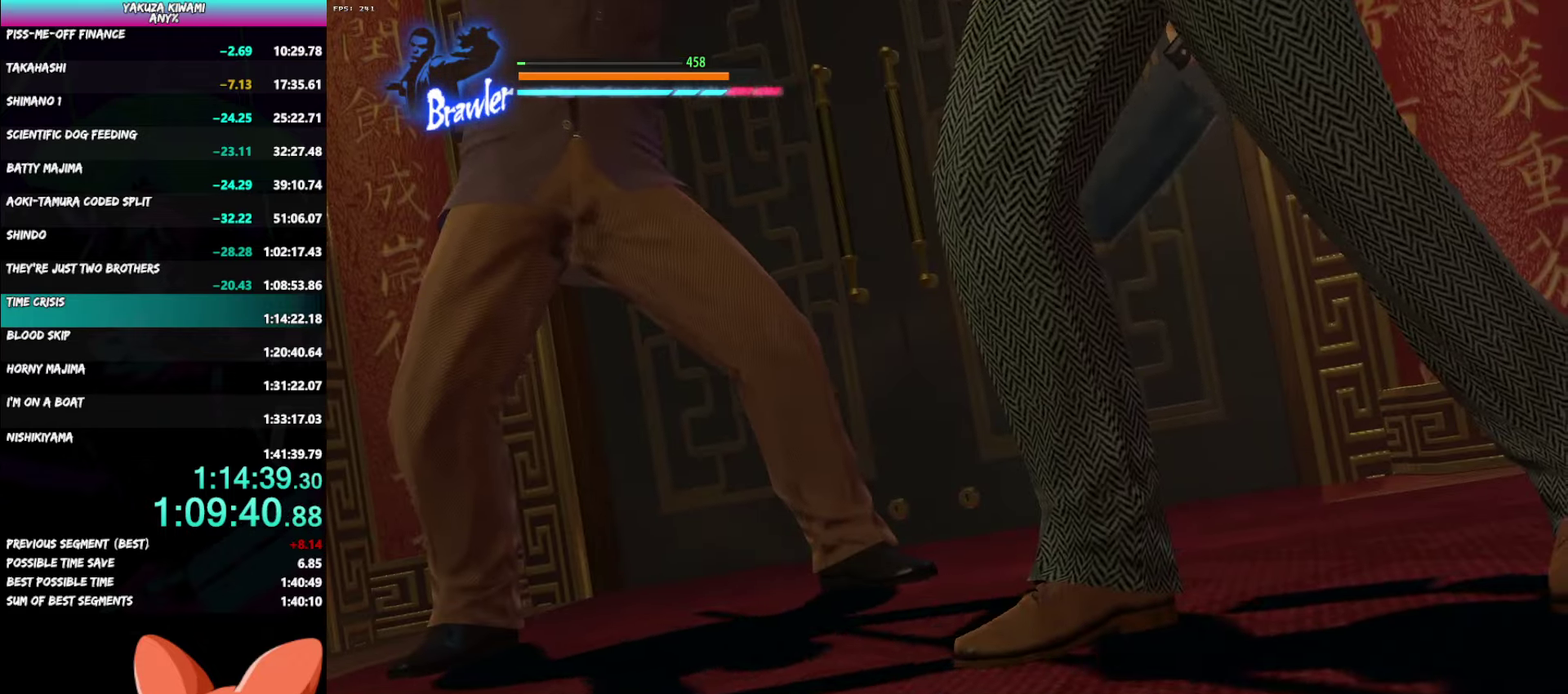
{"buttons": [], "left_stick": "center", "right_stick": "center", "events": []}